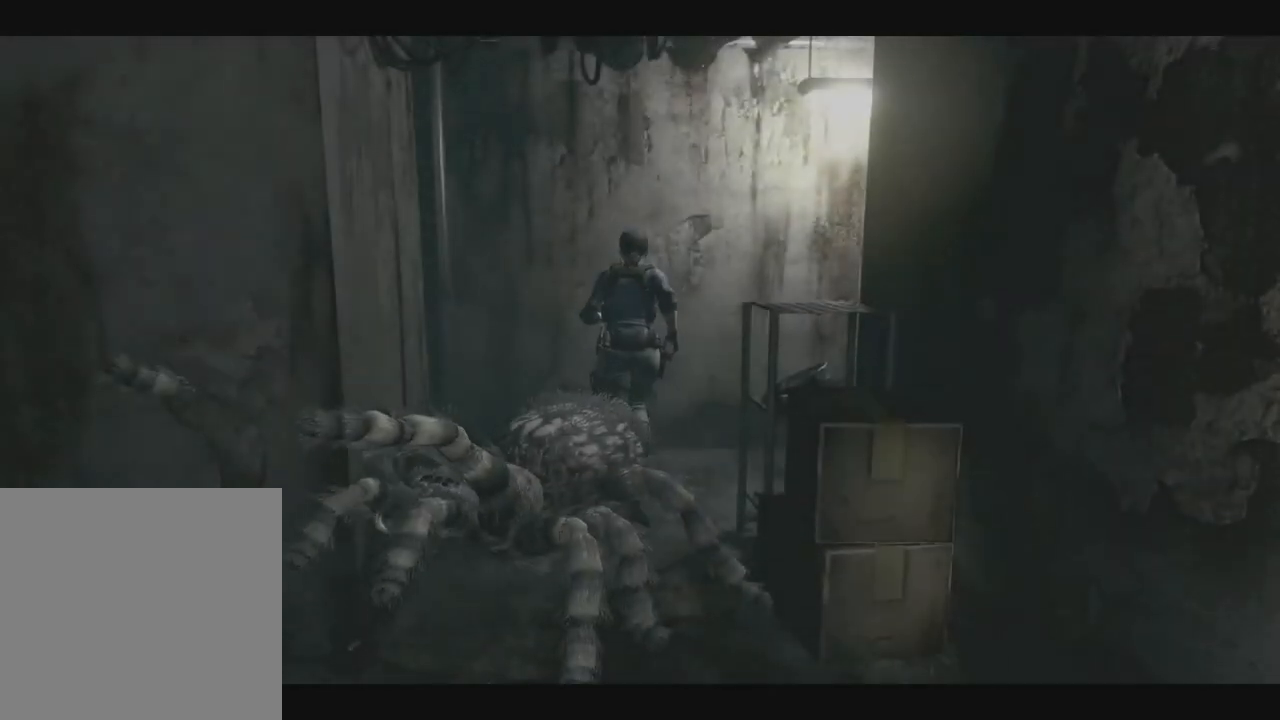
Gameplay with a controller (Xbox layout); each line is a JSON object with the inputs held at the frame after it (dt_ms = milliseconds from this image to that frame). "events" lists button and stick changes between this image and that frame as [ms after this image, input, new state], when the widget could be followed in between. Not read: A B SHARE.
{"dt_ms": 500, "buttons": ["X", "DPAD_UP"], "left_stick": "left", "right_stick": "down-right", "events": [[33, "DPAD_RIGHT", "down"], [483, "DPAD_RIGHT", "up"]]}
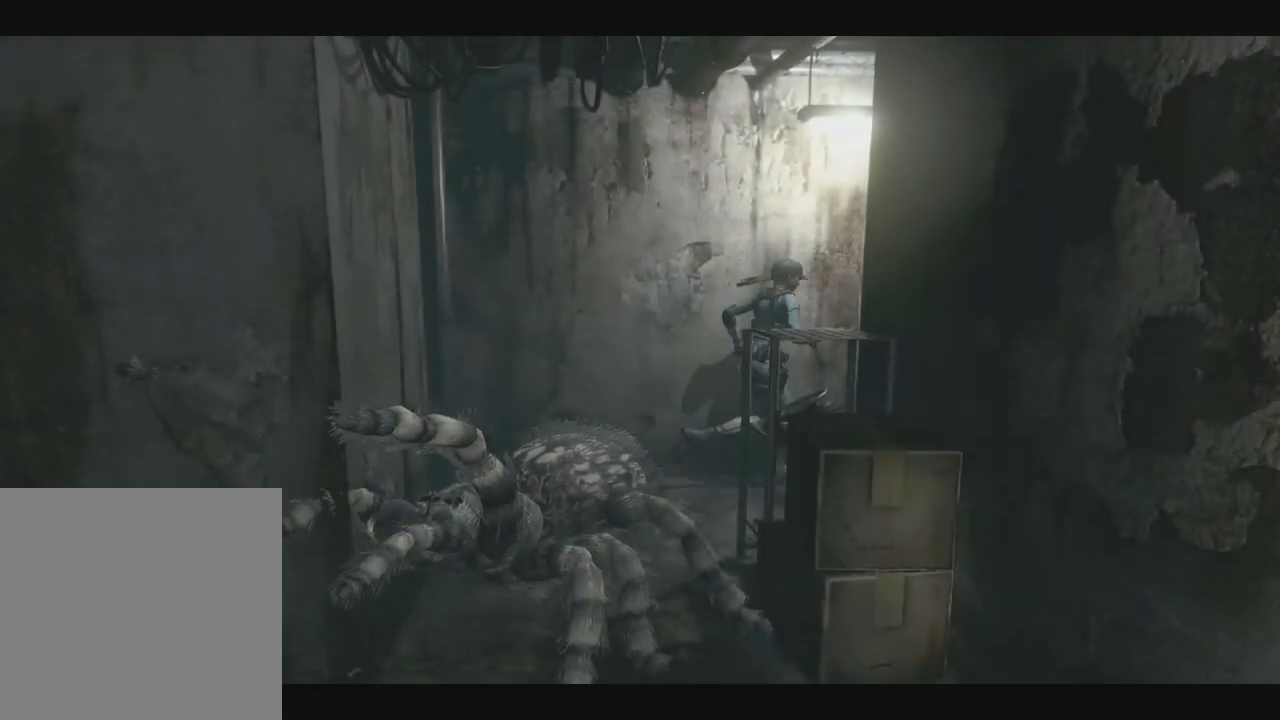
{"dt_ms": 500, "buttons": ["X", "DPAD_UP"], "left_stick": "left", "right_stick": "down-right", "events": []}
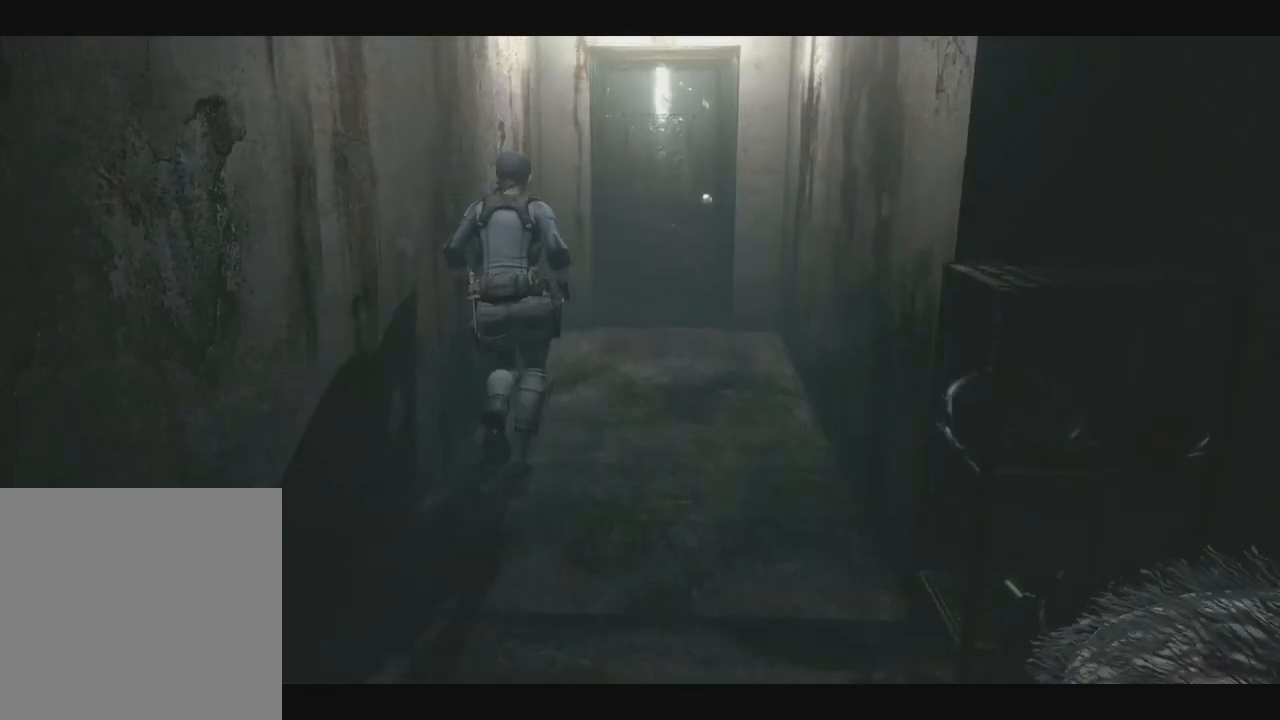
{"dt_ms": 500, "buttons": ["X", "DPAD_UP", "DPAD_LEFT"], "left_stick": "left", "right_stick": "down-right", "events": [[33, "DPAD_RIGHT", "down"], [300, "DPAD_RIGHT", "up"], [400, "DPAD_LEFT", "down"]]}
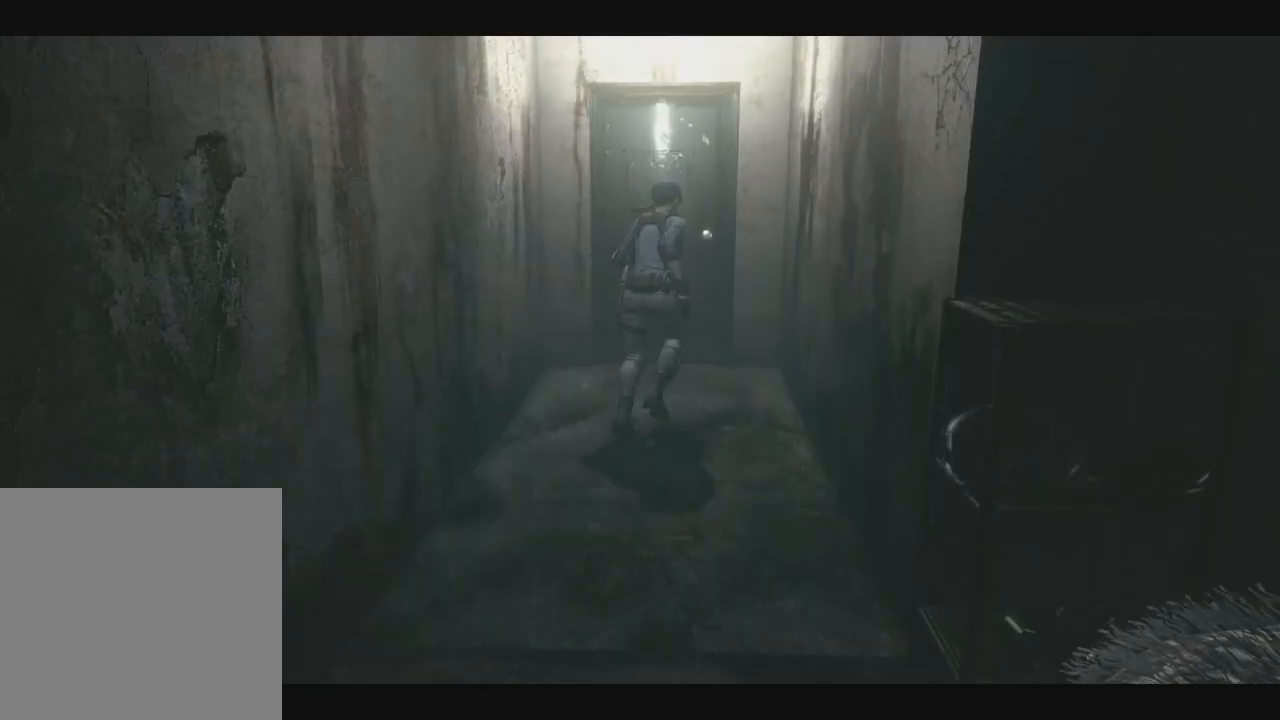
{"dt_ms": 500, "buttons": ["X", "DPAD_UP"], "left_stick": "left", "right_stick": "down-right", "events": [[117, "DPAD_LEFT", "up"], [367, "DPAD_LEFT", "down"], [417, "DPAD_LEFT", "up"]]}
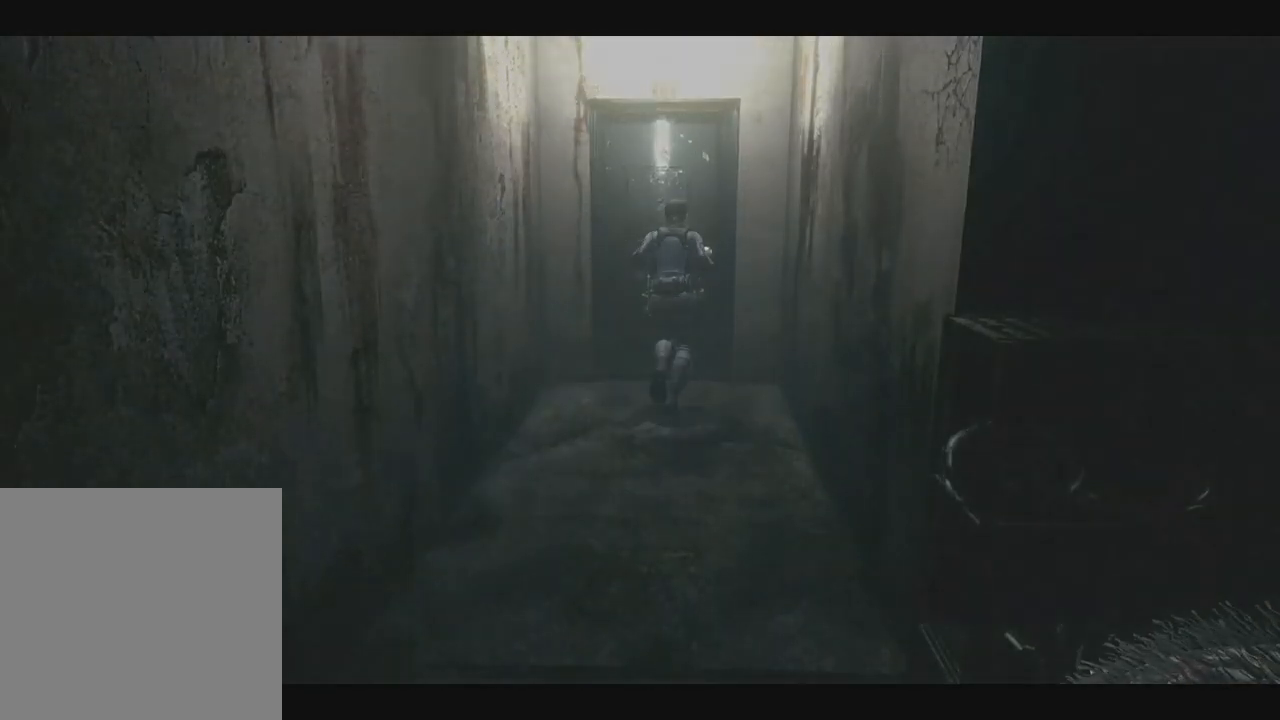
{"dt_ms": 1000, "buttons": [], "left_stick": "left", "right_stick": "down-right"}
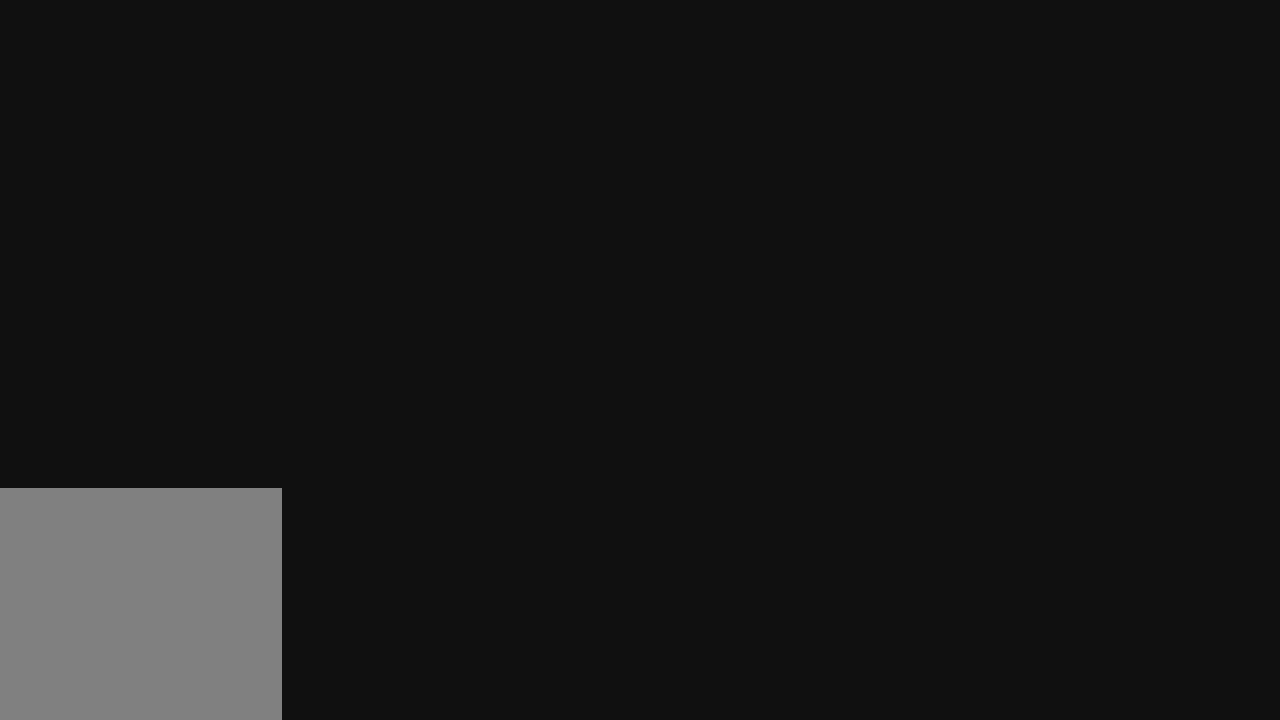
{"dt_ms": 500, "buttons": [], "left_stick": "left", "right_stick": "down-right", "events": []}
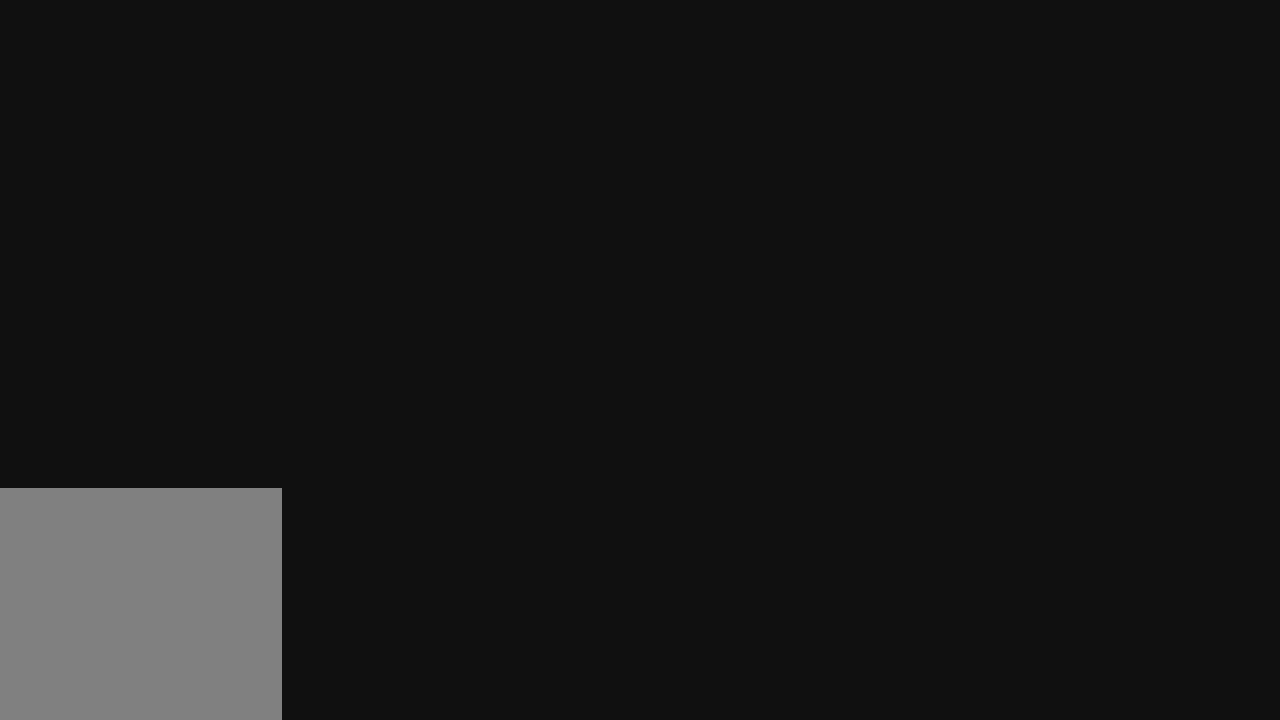
{"dt_ms": 500, "buttons": ["Y"], "left_stick": "left", "right_stick": "down-right", "events": [[467, "Y", "down"]]}
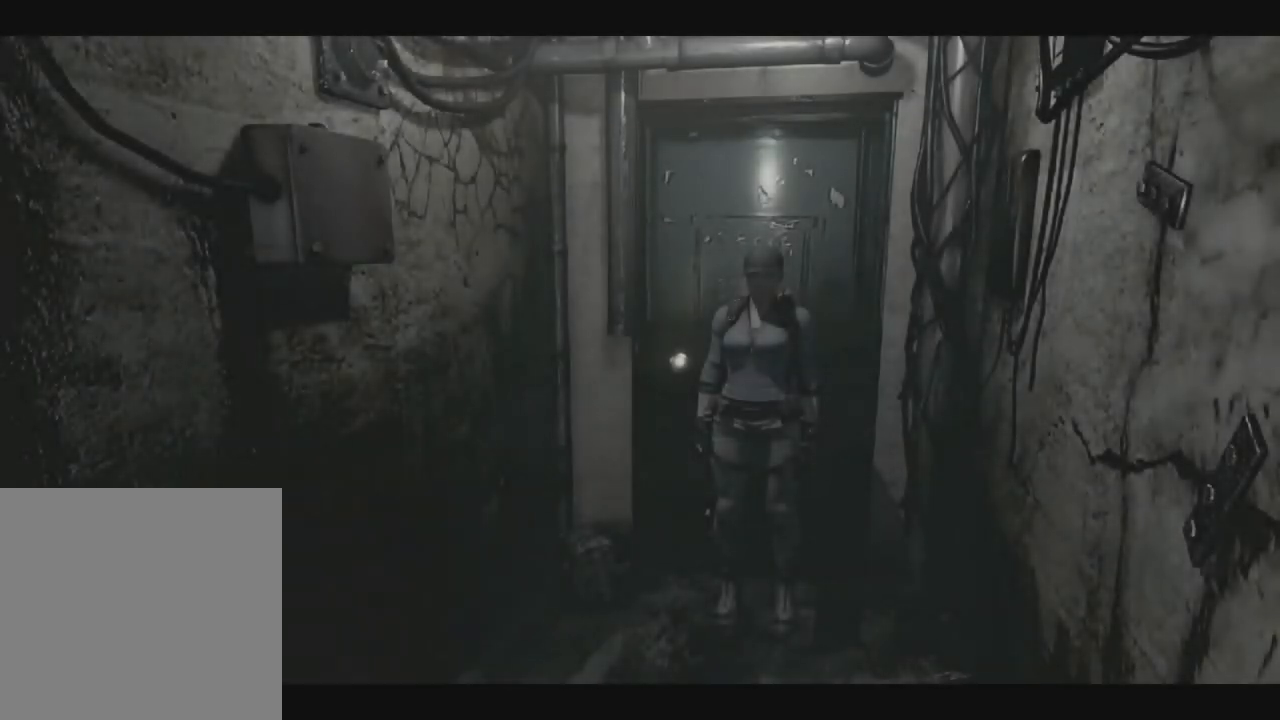
{"dt_ms": 1000, "buttons": [], "left_stick": "left", "right_stick": "down-right"}
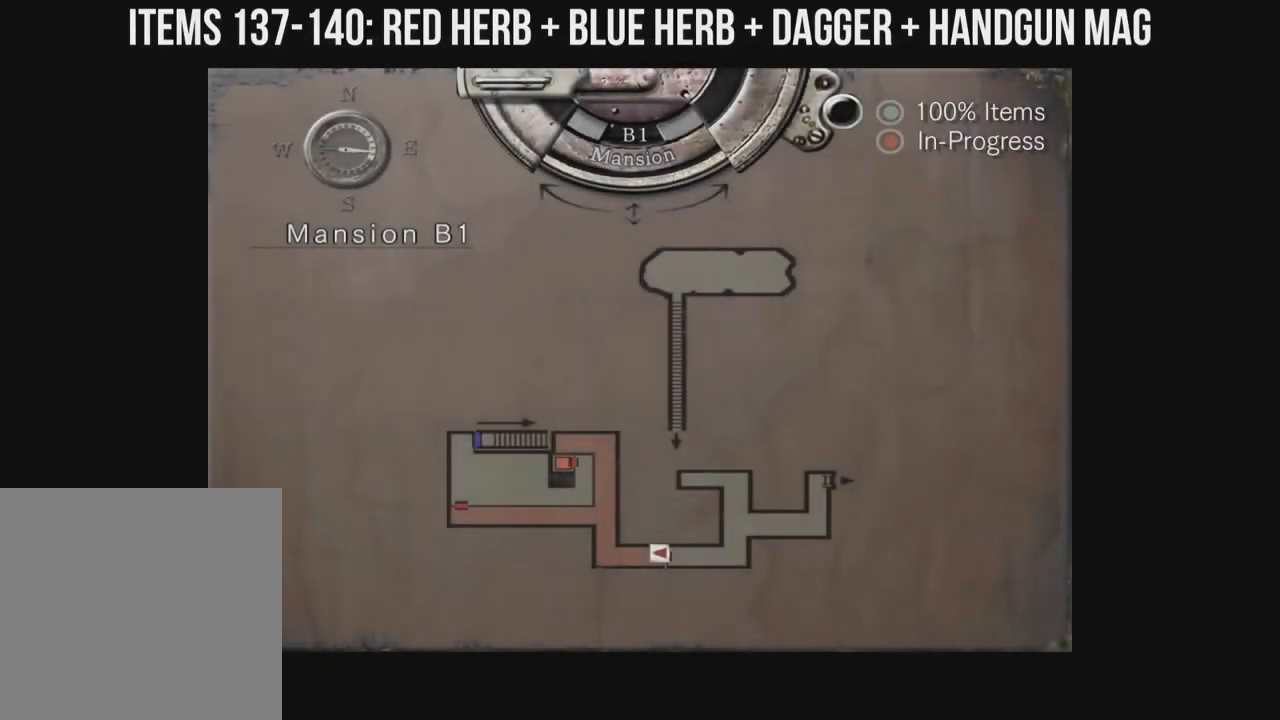
{"dt_ms": 500, "buttons": [], "left_stick": "left", "right_stick": "down-right", "events": []}
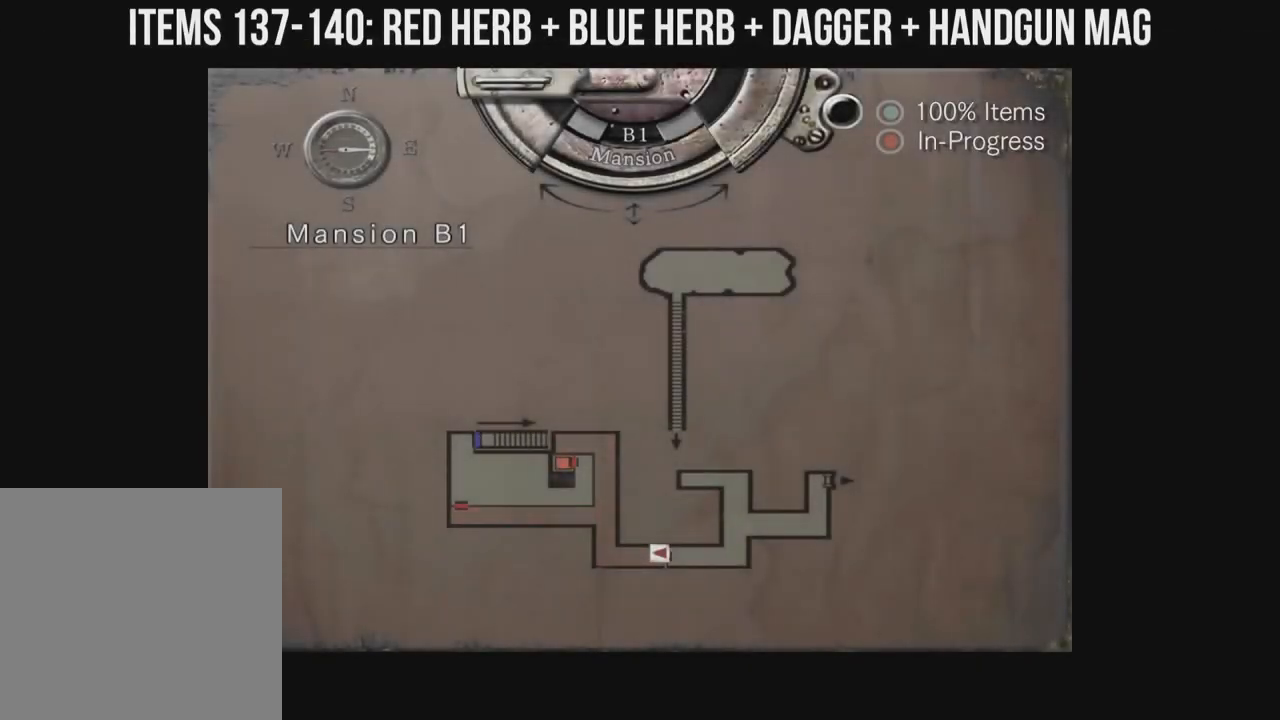
{"dt_ms": 500, "buttons": ["X", "DPAD_UP"], "left_stick": "left", "right_stick": "down-right", "events": [[417, "DPAD_UP", "down"], [483, "X", "down"]]}
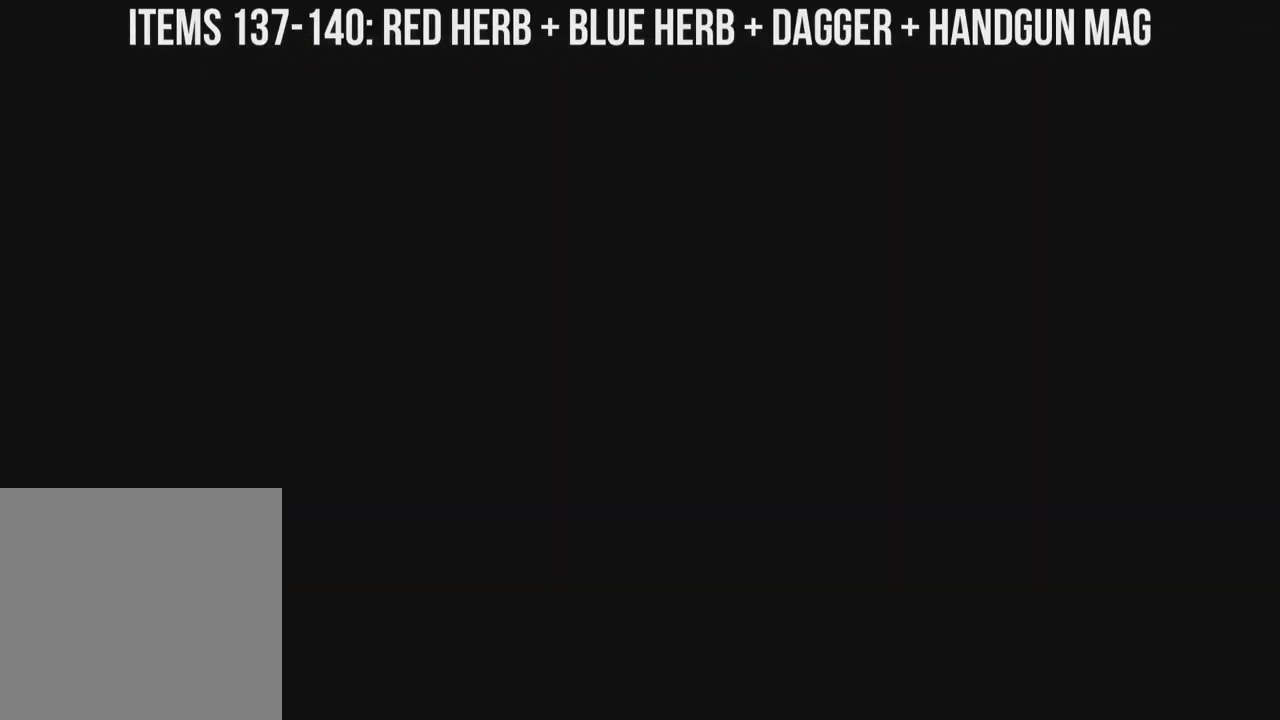
{"dt_ms": 500, "buttons": ["X", "DPAD_UP"], "left_stick": "left", "right_stick": "down-right", "events": []}
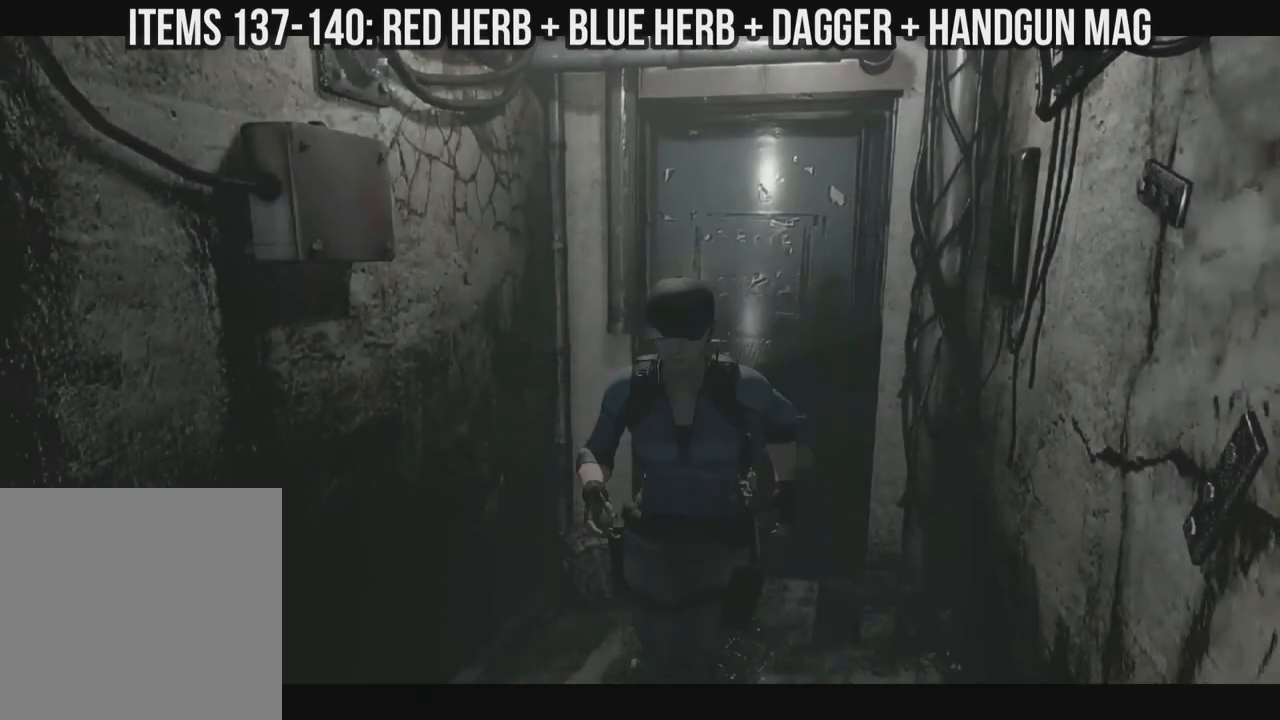
{"dt_ms": 500, "buttons": ["X", "DPAD_UP"], "left_stick": "left", "right_stick": "down-right", "events": []}
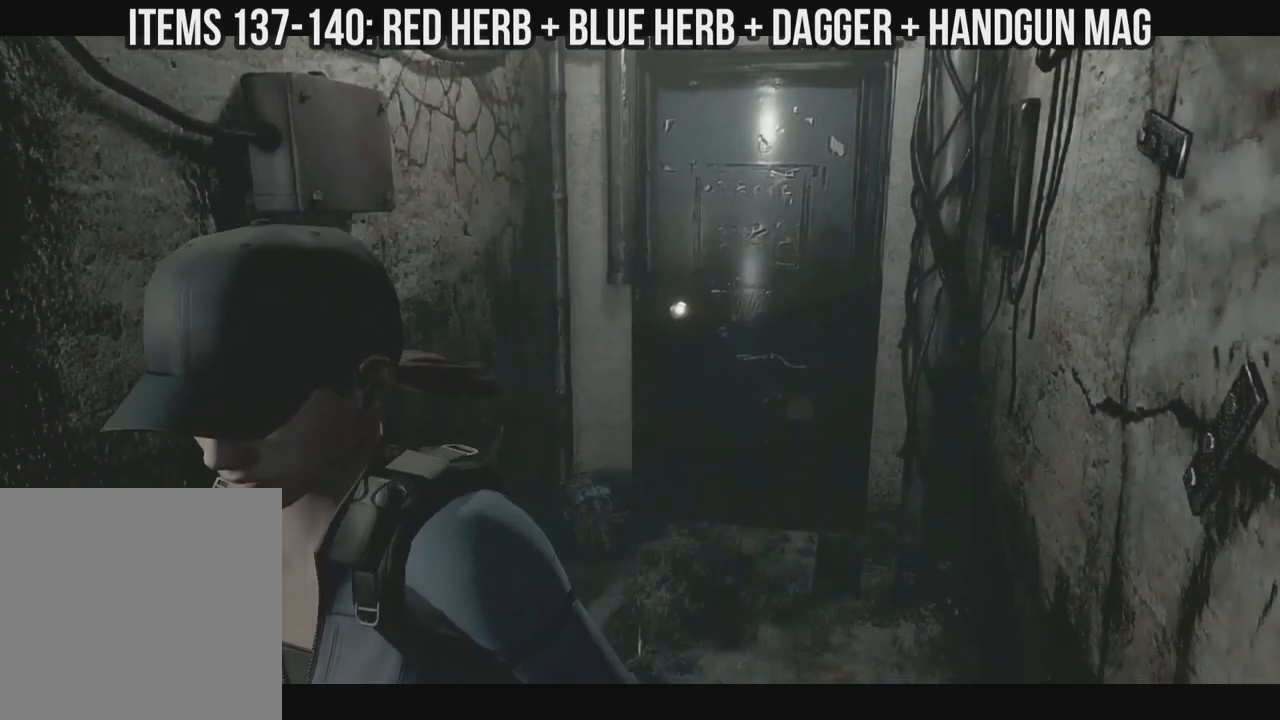
{"dt_ms": 500, "buttons": ["X", "DPAD_UP", "DPAD_RIGHT"], "left_stick": "left", "right_stick": "down-right", "events": [[483, "DPAD_RIGHT", "down"]]}
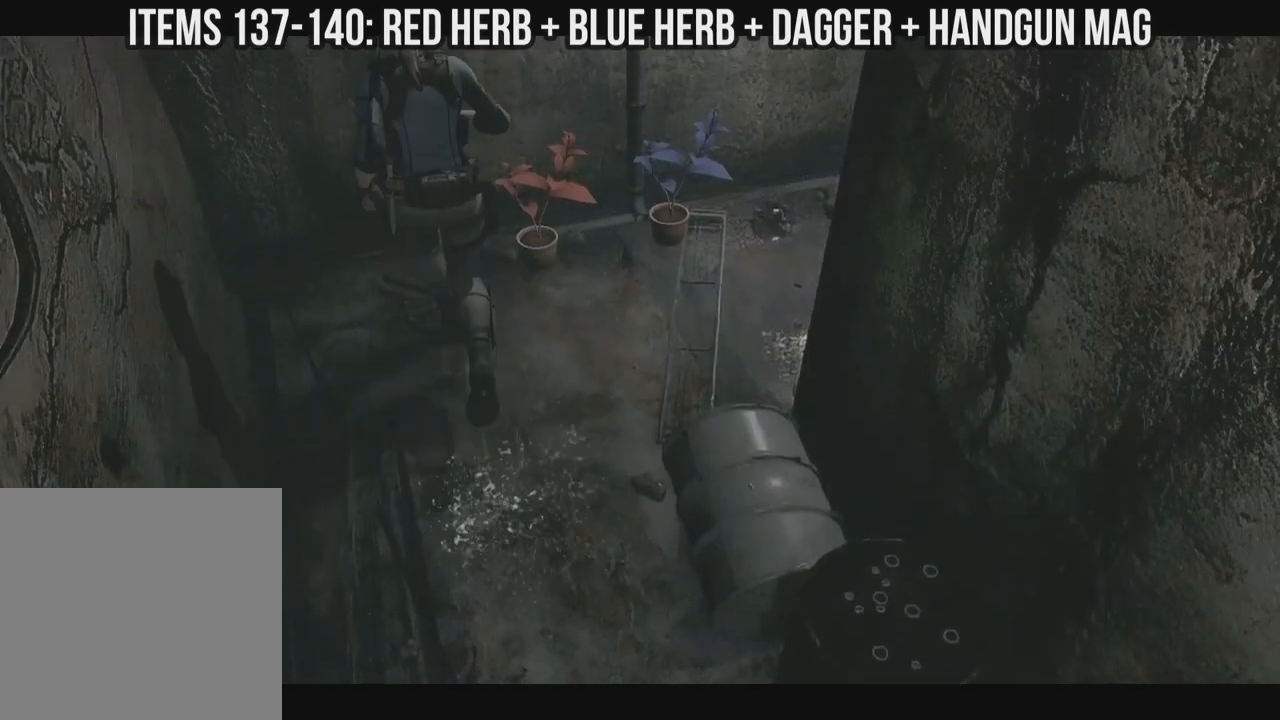
{"dt_ms": 500, "buttons": [], "left_stick": "left", "right_stick": "down-right", "events": [[217, "DPAD_RIGHT", "up"], [283, "DPAD_UP", "up"], [350, "X", "up"]]}
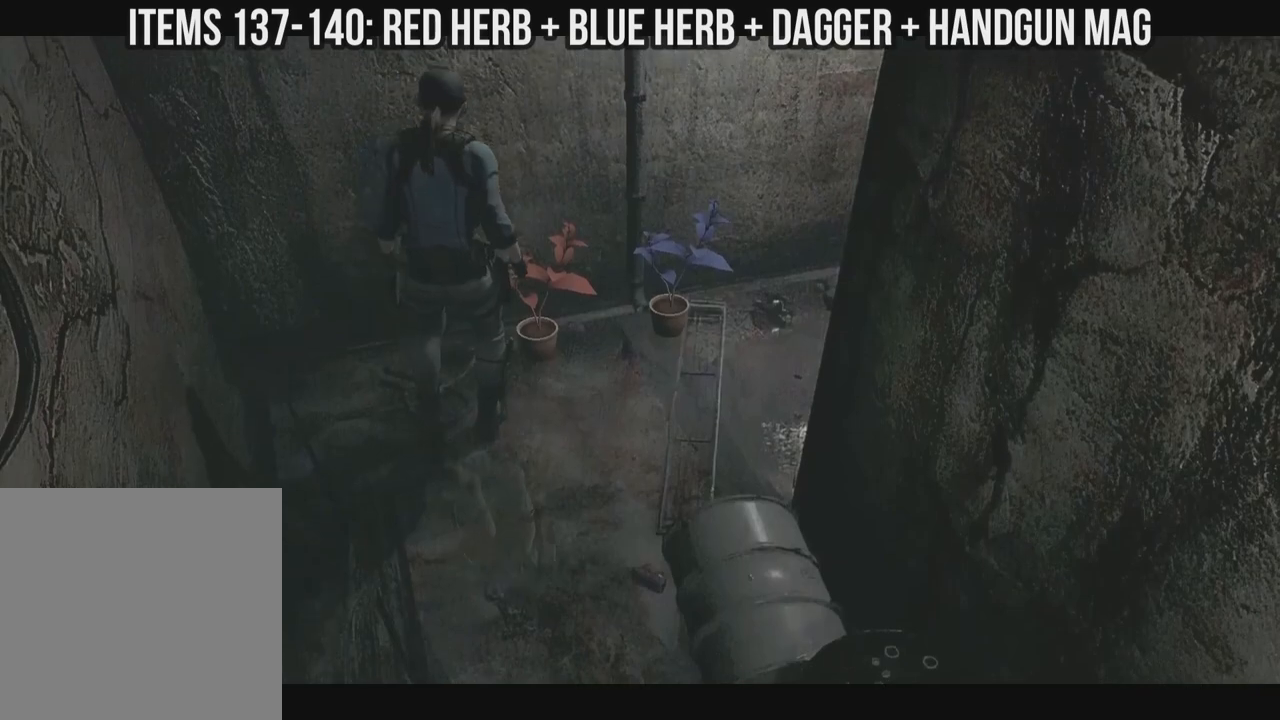
{"dt_ms": 500, "buttons": [], "left_stick": "left", "right_stick": "down-right", "events": []}
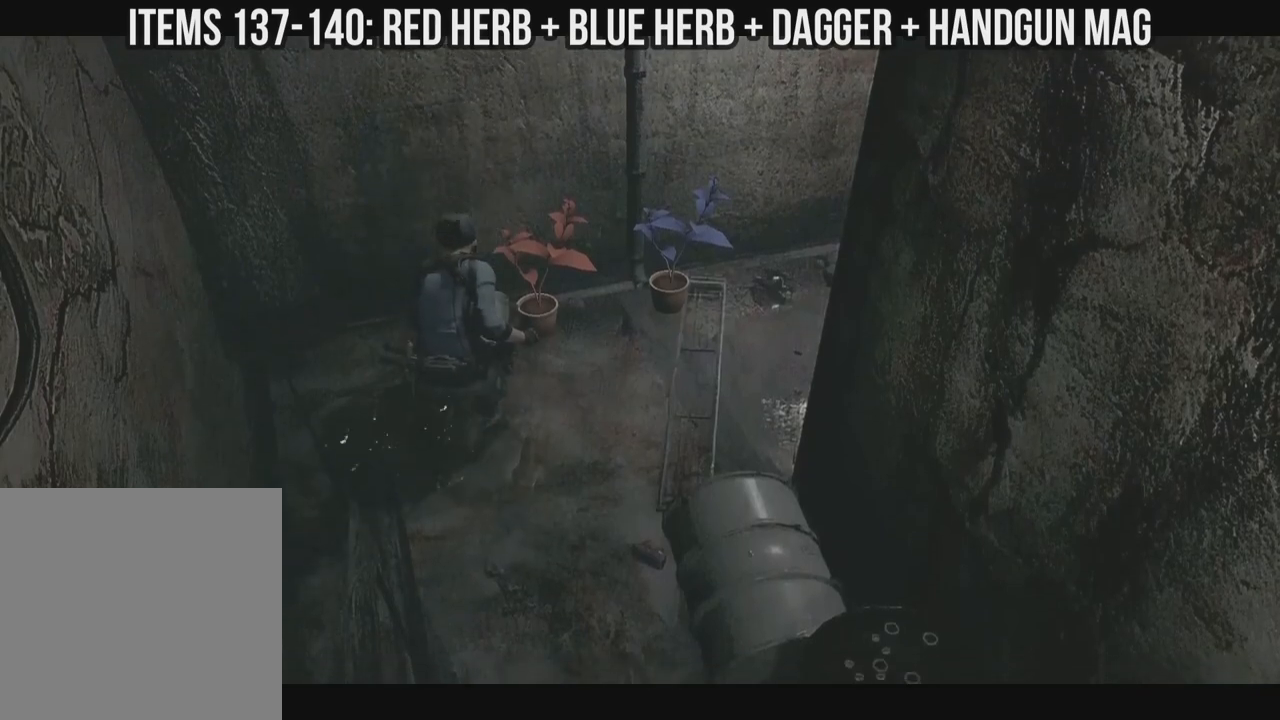
{"dt_ms": 500, "buttons": [], "left_stick": "left", "right_stick": "down-right", "events": []}
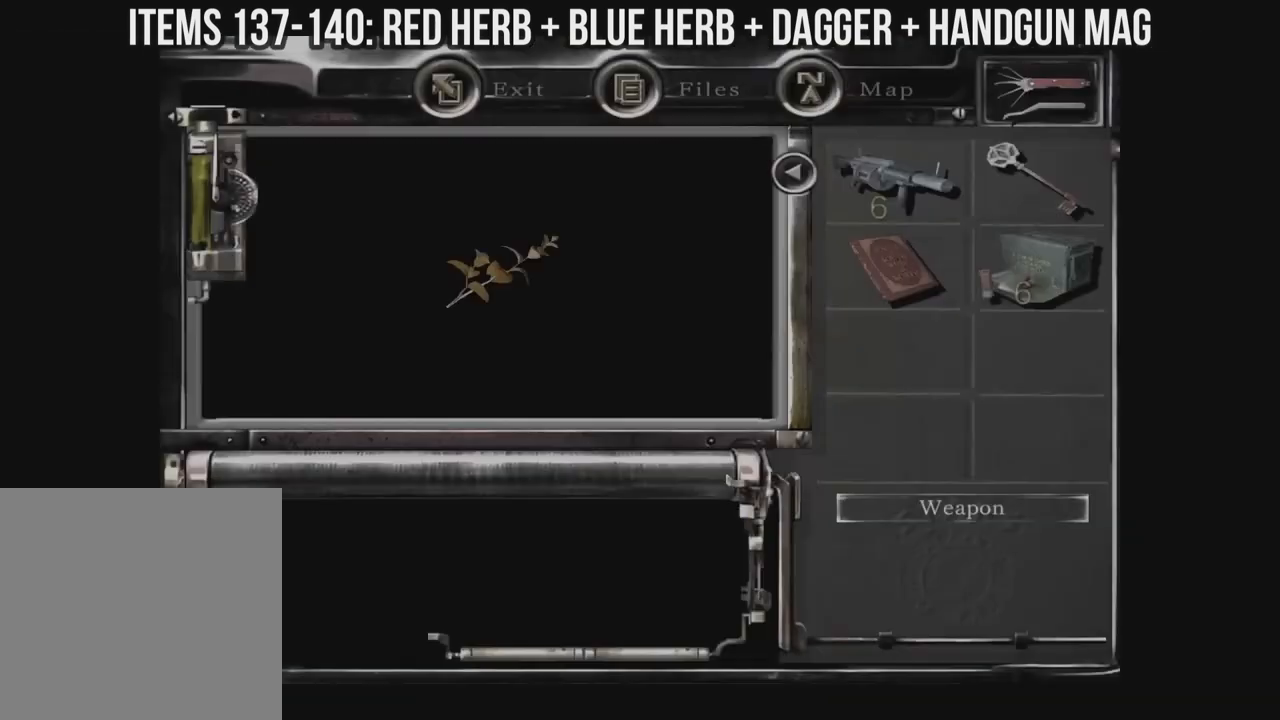
{"dt_ms": 500, "buttons": [], "left_stick": "left", "right_stick": "down-right", "events": []}
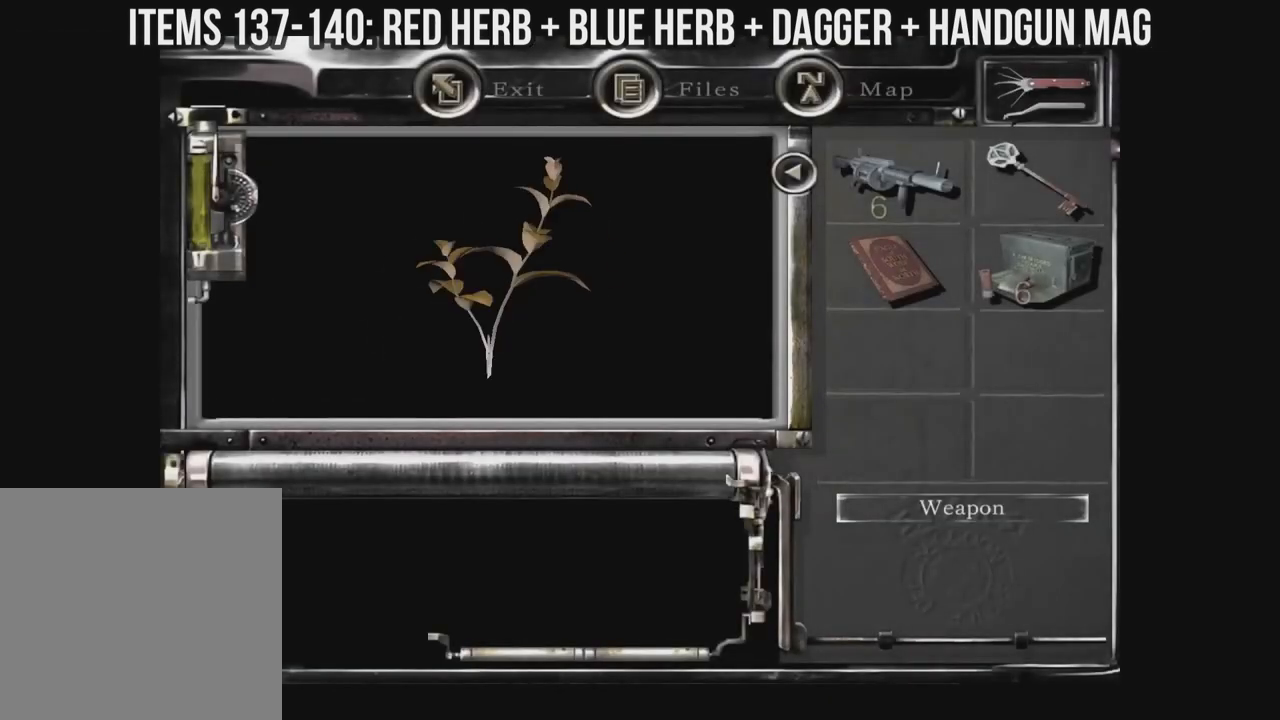
{"dt_ms": 500, "buttons": [], "left_stick": "left", "right_stick": "down-right", "events": []}
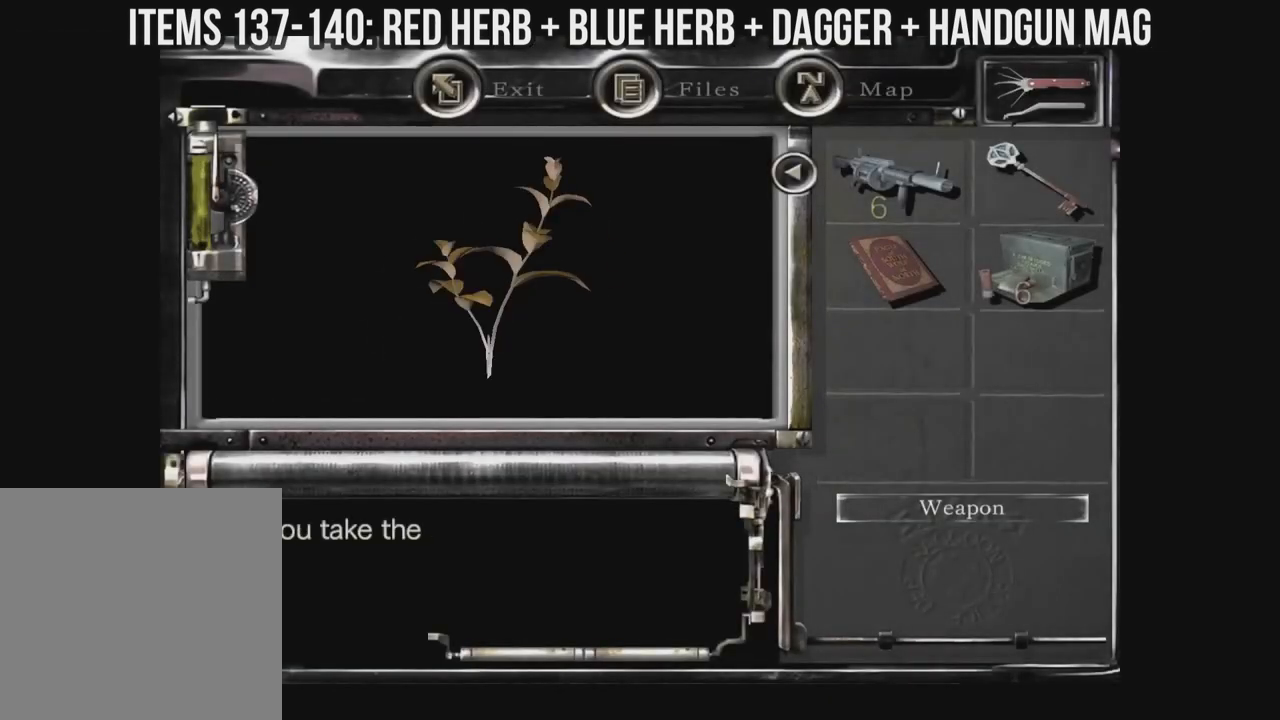
{"dt_ms": 500, "buttons": [], "left_stick": "left", "right_stick": "down-right", "events": []}
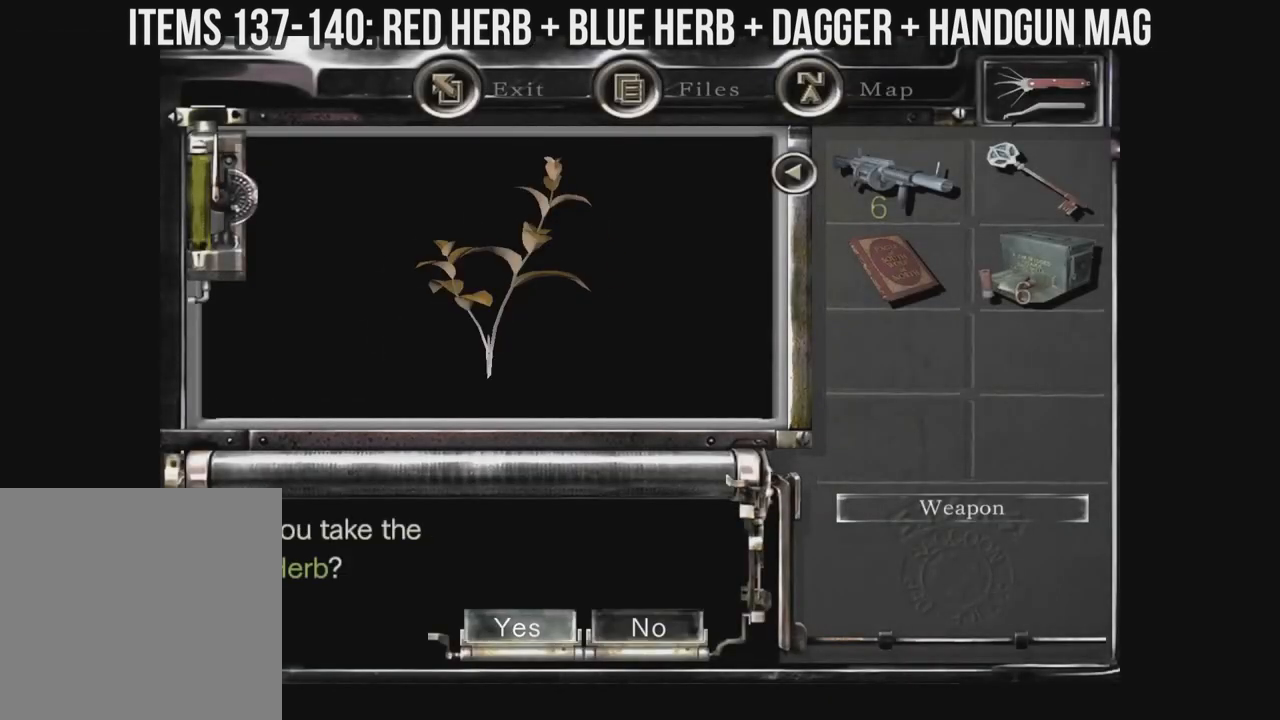
{"dt_ms": 500, "buttons": [], "left_stick": "left", "right_stick": "down-right", "events": []}
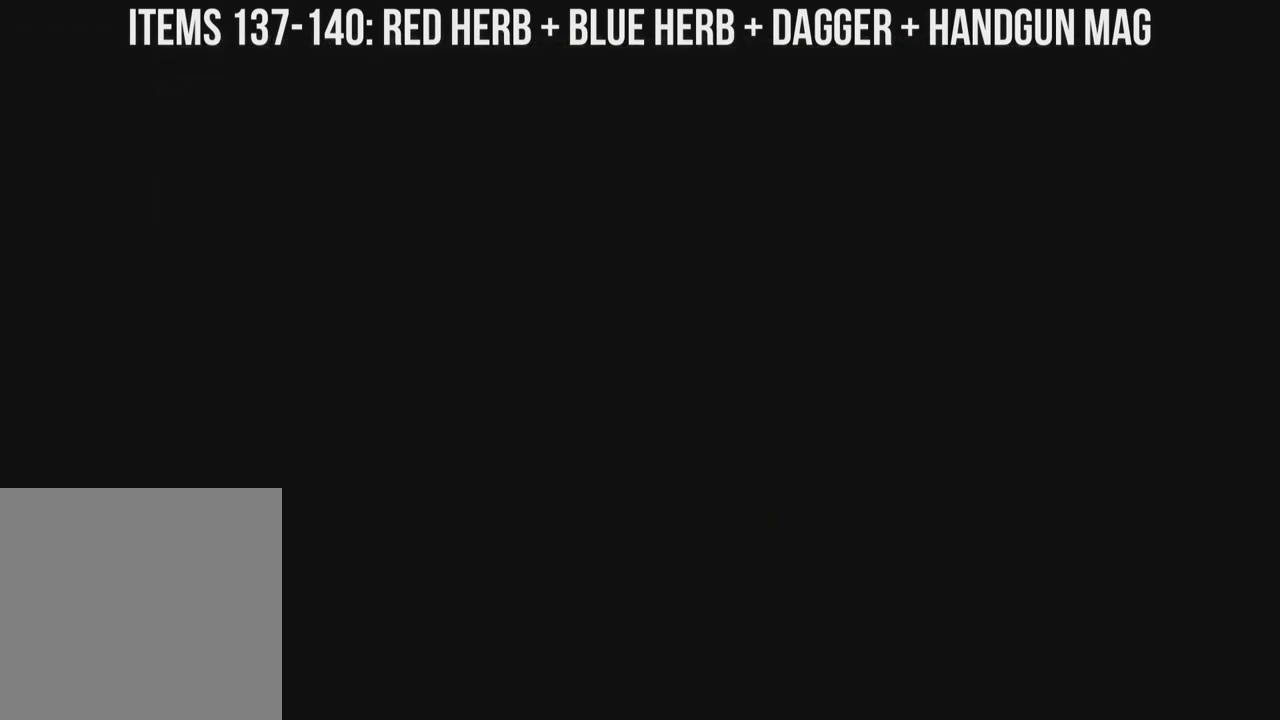
{"dt_ms": 500, "buttons": ["X", "DPAD_UP"], "left_stick": "left", "right_stick": "down-right", "events": [[150, "X", "down"], [167, "DPAD_UP", "down"]]}
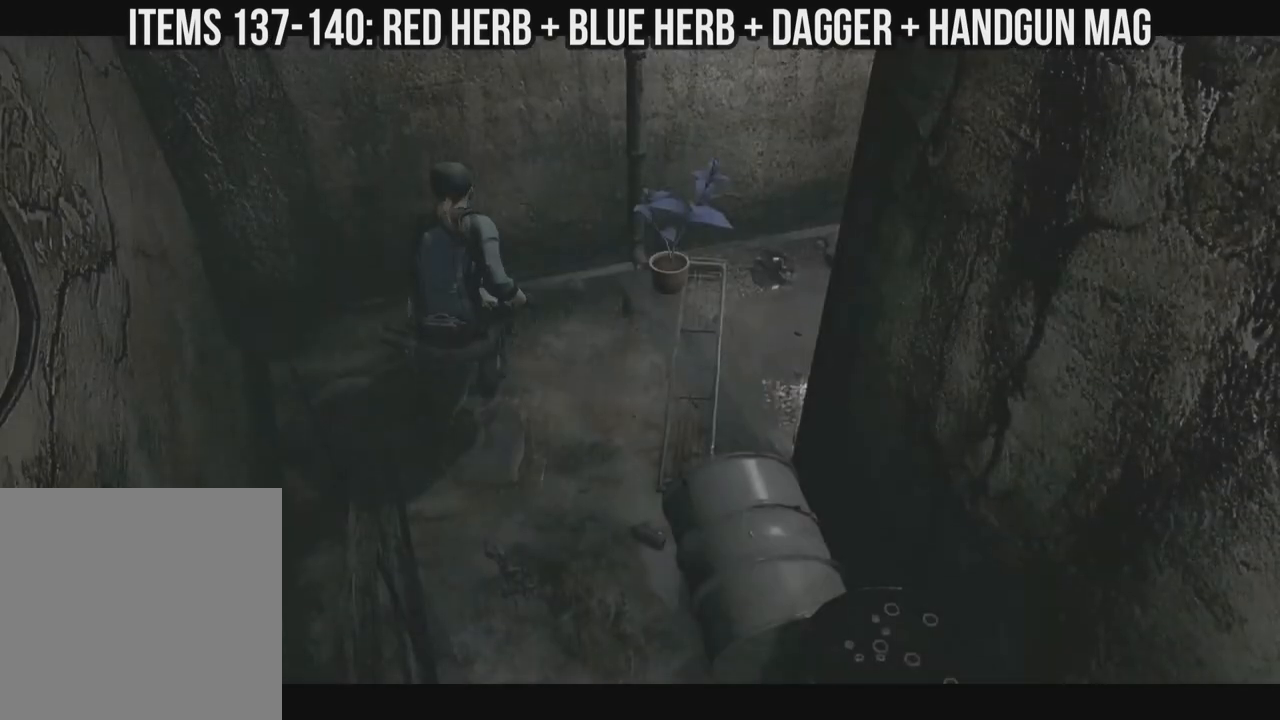
{"dt_ms": 500, "buttons": ["X", "DPAD_UP"], "left_stick": "left", "right_stick": "down-right", "events": []}
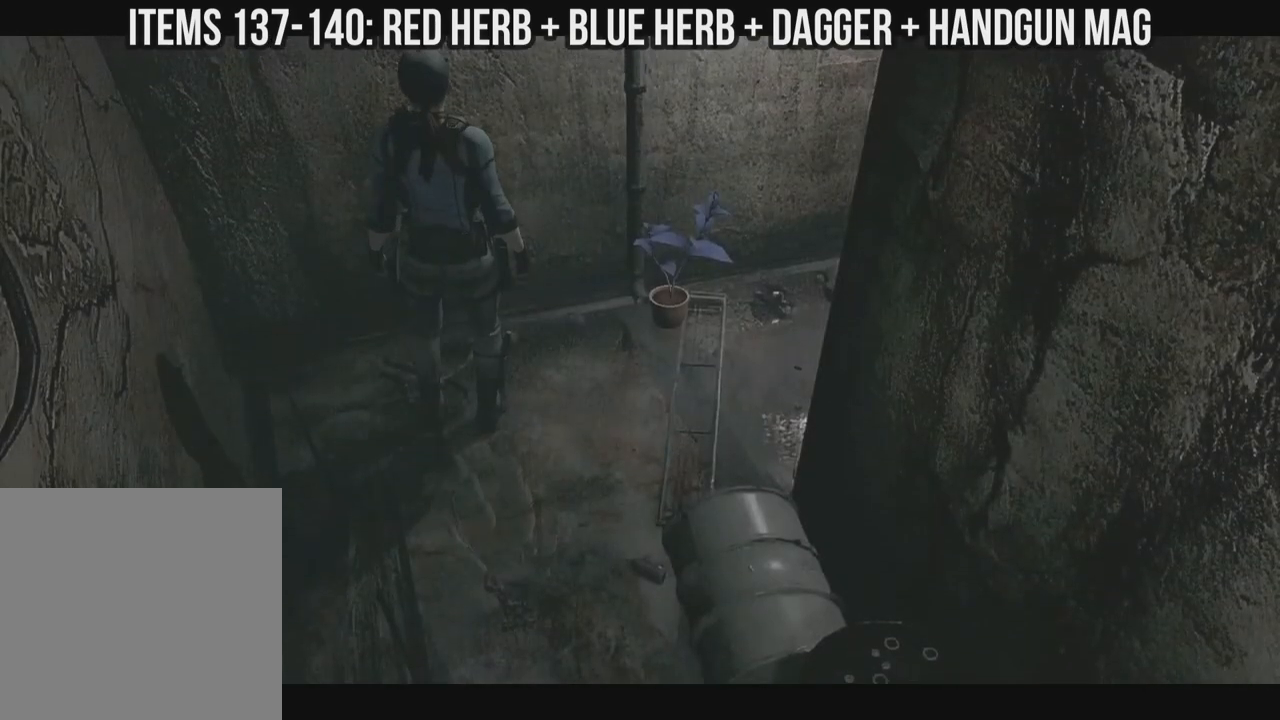
{"dt_ms": 500, "buttons": ["X", "DPAD_UP"], "left_stick": "left", "right_stick": "down-right", "events": [[217, "DPAD_RIGHT", "down"], [500, "DPAD_RIGHT", "up"]]}
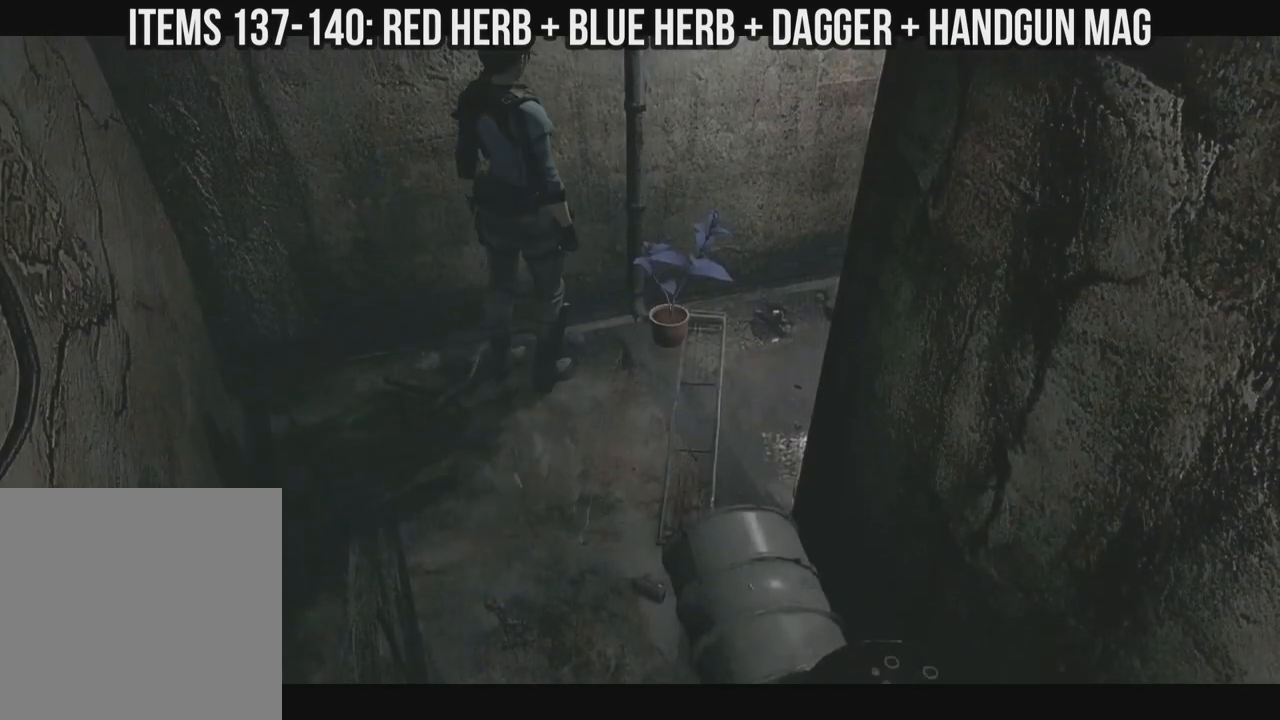
{"dt_ms": 500, "buttons": [], "left_stick": "left", "right_stick": "down-right", "events": [[67, "DPAD_UP", "up"], [183, "X", "up"]]}
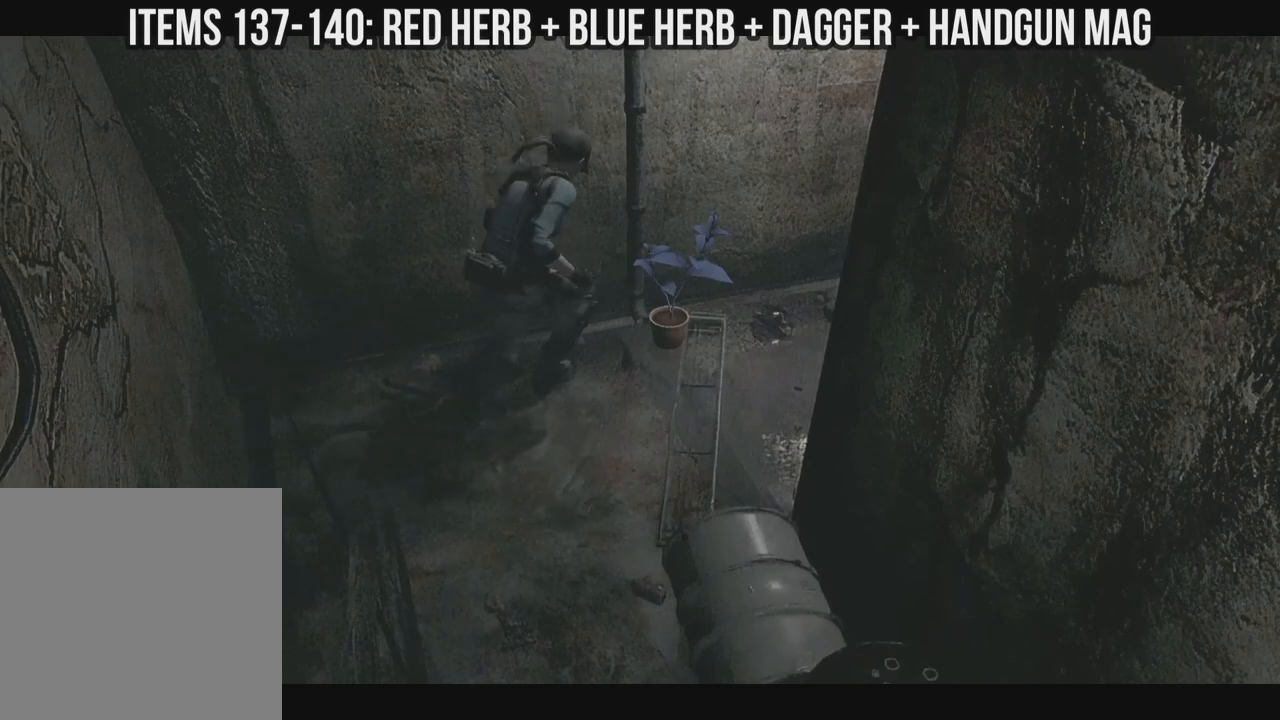
{"dt_ms": 500, "buttons": [], "left_stick": "left", "right_stick": "down-right", "events": []}
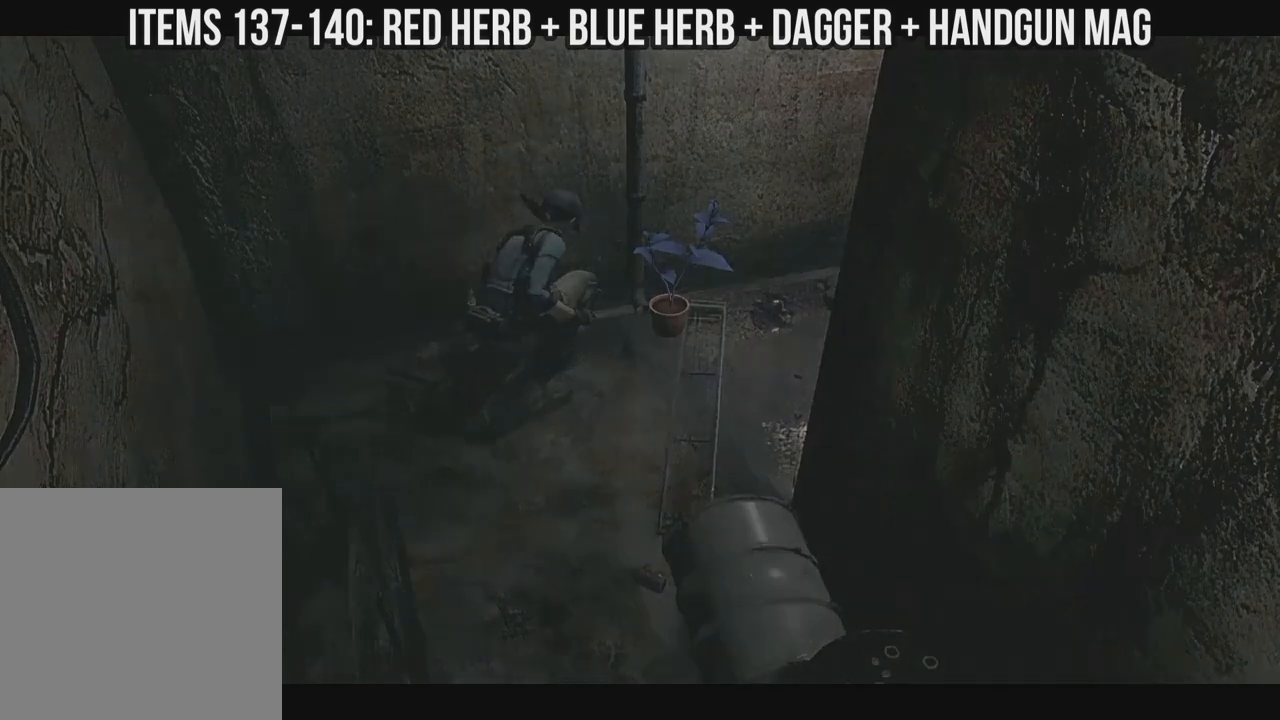
{"dt_ms": 500, "buttons": [], "left_stick": "left", "right_stick": "down-right", "events": []}
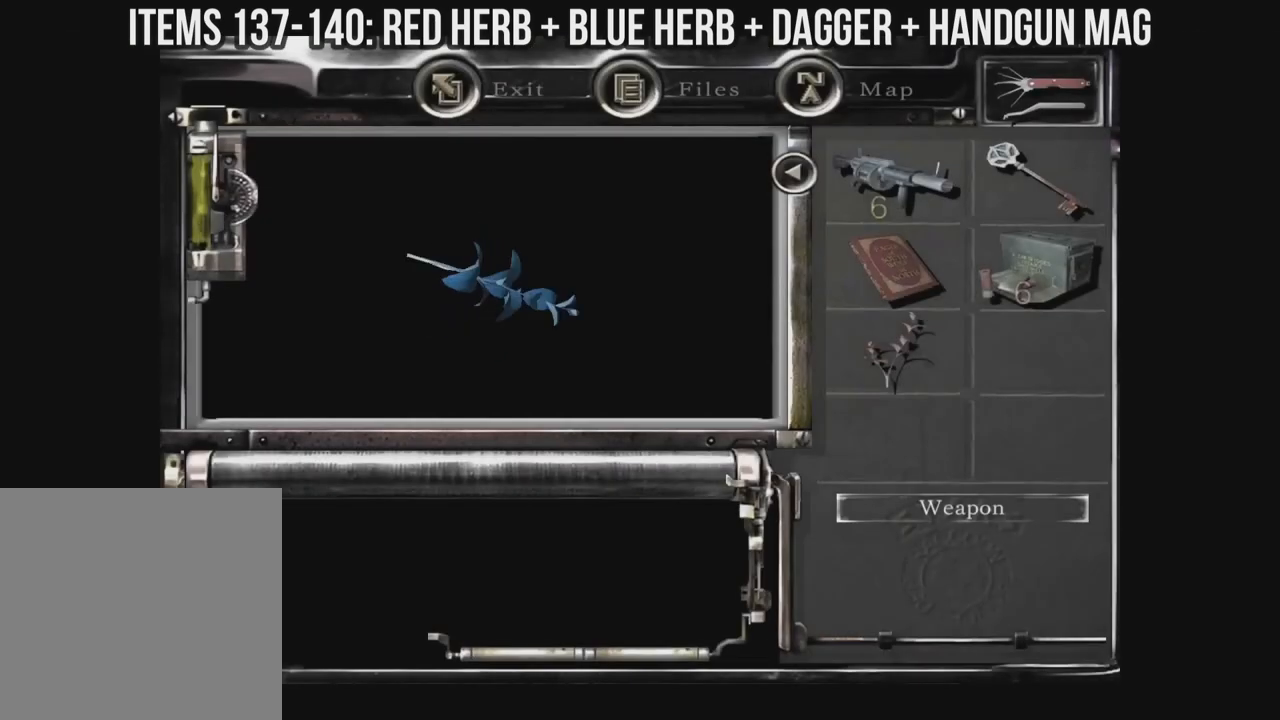
{"dt_ms": 500, "buttons": [], "left_stick": "left", "right_stick": "down-right", "events": []}
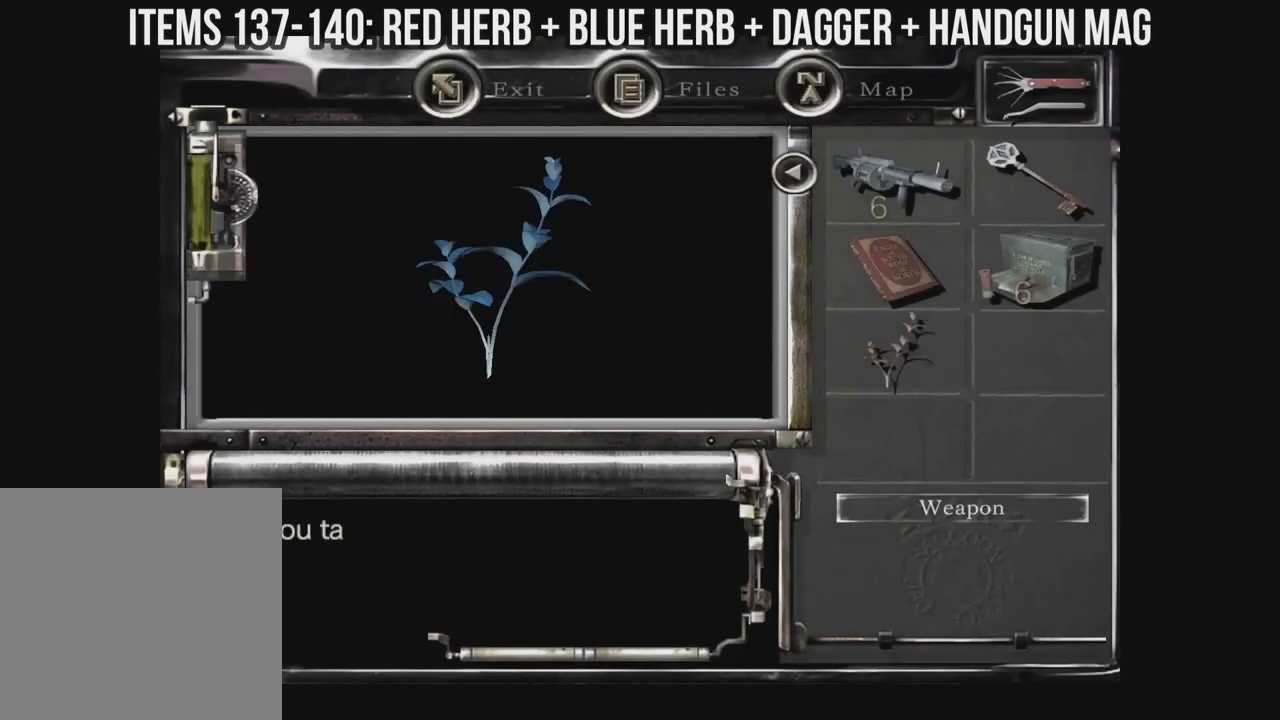
{"dt_ms": 500, "buttons": [], "left_stick": "left", "right_stick": "down-right", "events": []}
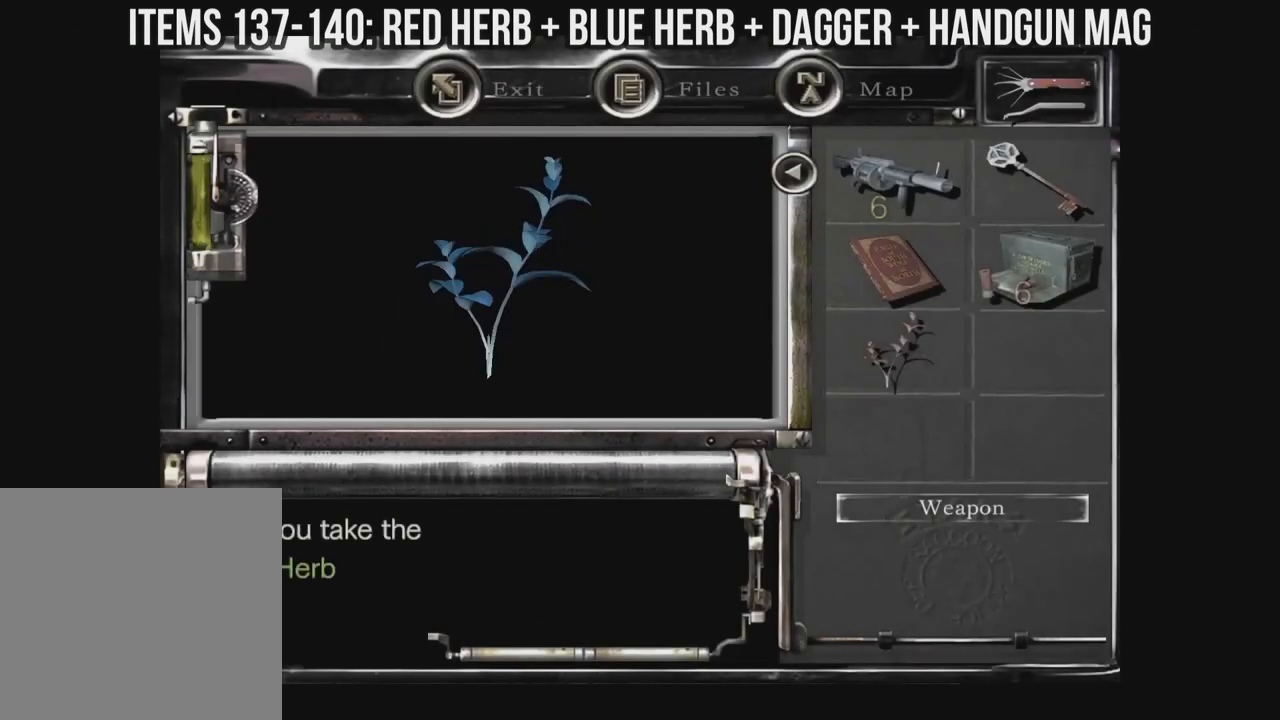
{"dt_ms": 500, "buttons": [], "left_stick": "left", "right_stick": "down-right", "events": []}
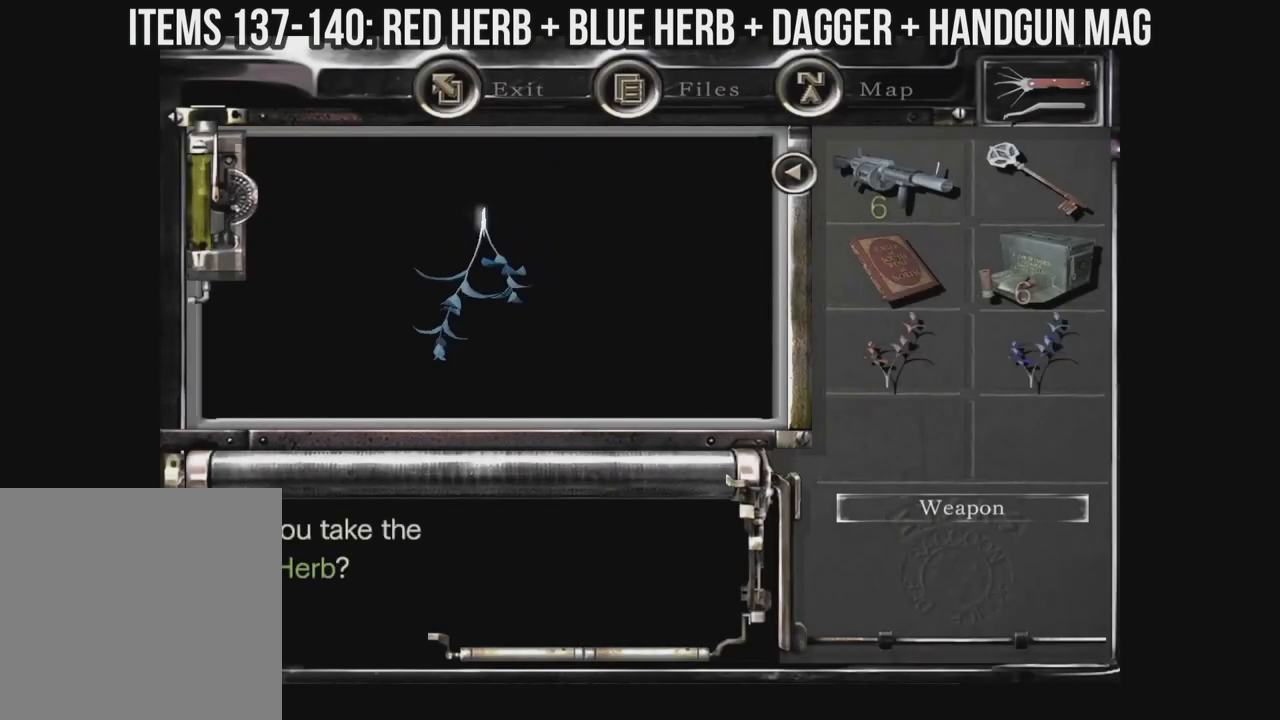
{"dt_ms": 500, "buttons": ["X"], "left_stick": "left", "right_stick": "down-right", "events": [[433, "X", "down"]]}